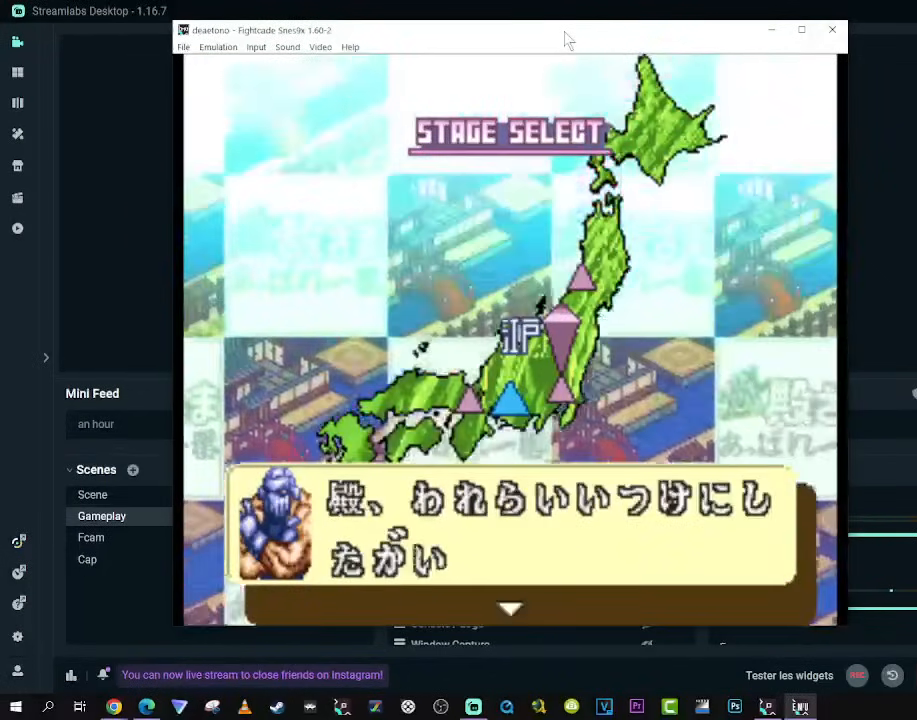
Gameplay with a controller (Xbox layout); each line is a JSON object with the inputs held at the frame after it. "events" lists button and stick changes between this image and that frame as [ms after this image, input, new state], when the widget could be followed in between. Not read: L3 R3.
{"buttons": [], "left_stick": "center", "right_stick": "center", "events": [[150, "A", "down"], [383, "A", "up"]]}
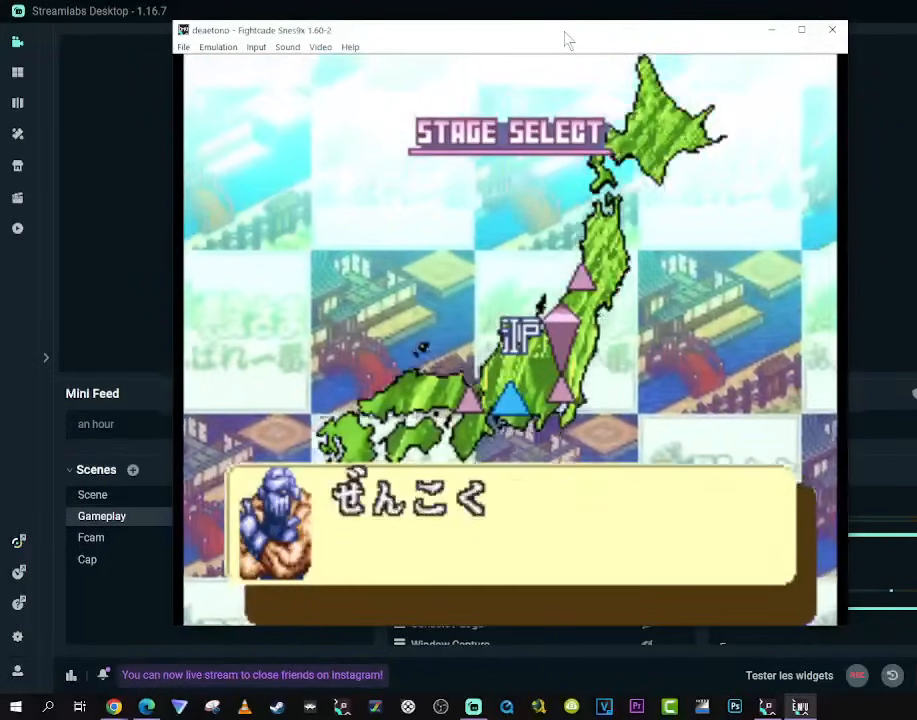
{"buttons": [], "left_stick": "center", "right_stick": "center", "events": []}
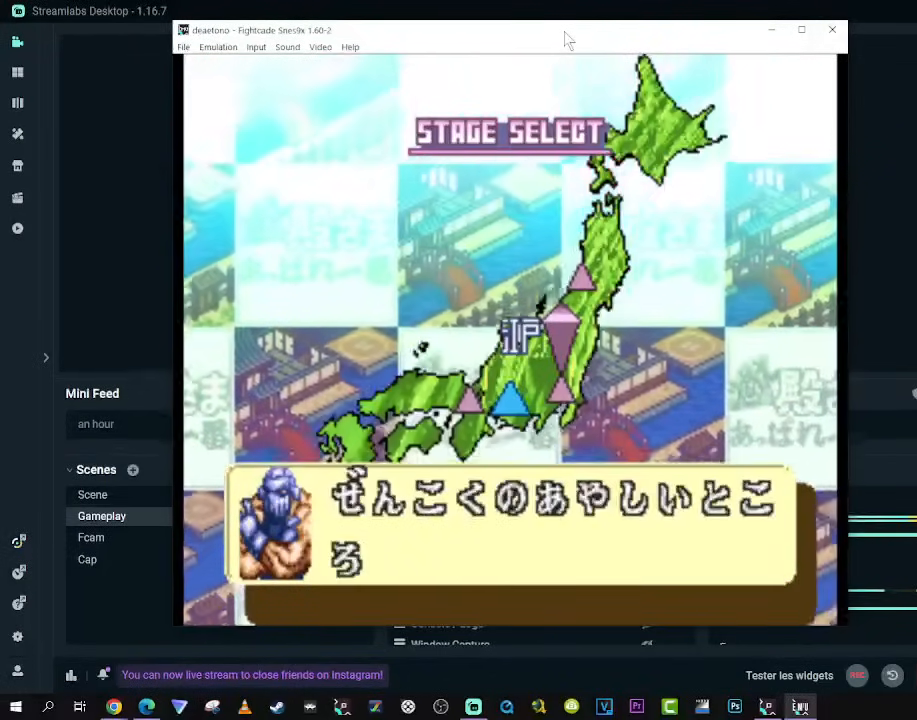
{"buttons": ["A"], "left_stick": "center", "right_stick": "center", "events": [[133, "A", "down"]]}
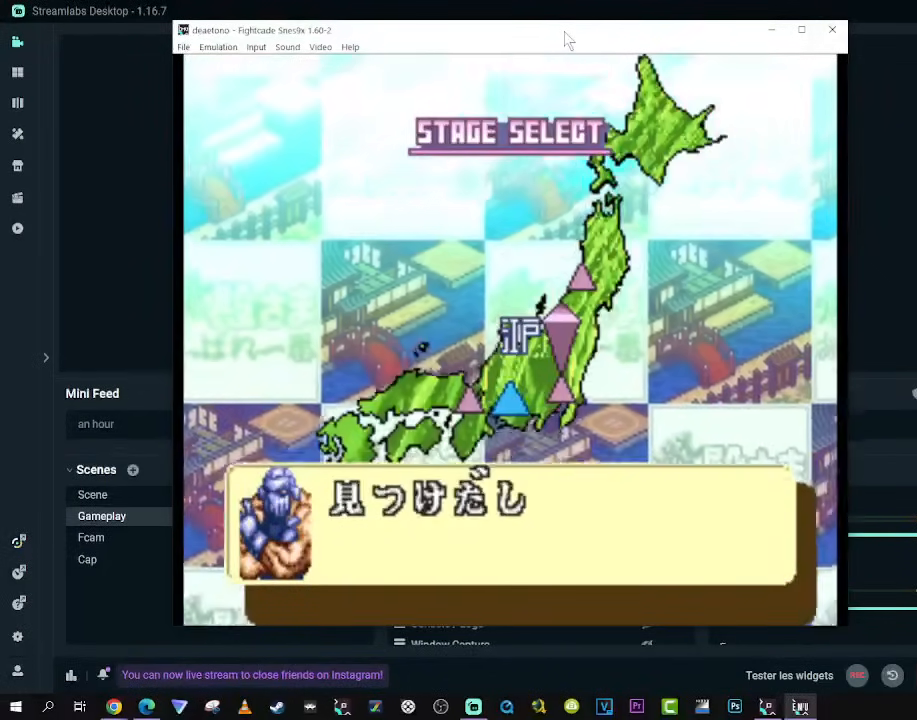
{"buttons": [], "left_stick": "center", "right_stick": "center", "events": [[117, "A", "up"], [267, "A", "down"], [417, "A", "up"]]}
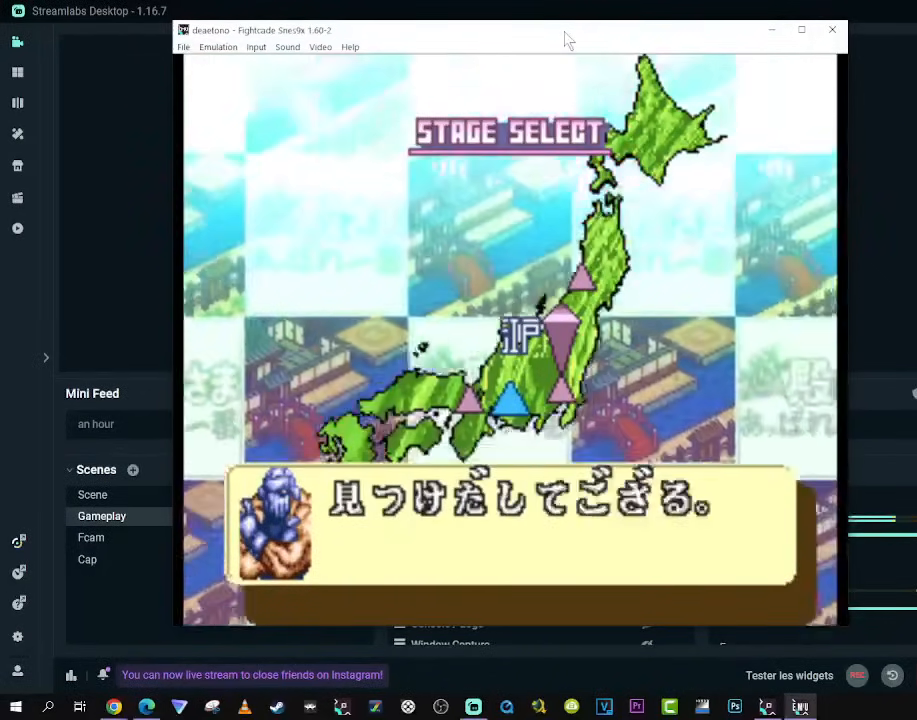
{"buttons": [], "left_stick": "center", "right_stick": "center", "events": [[183, "START", "down"], [400, "START", "up"]]}
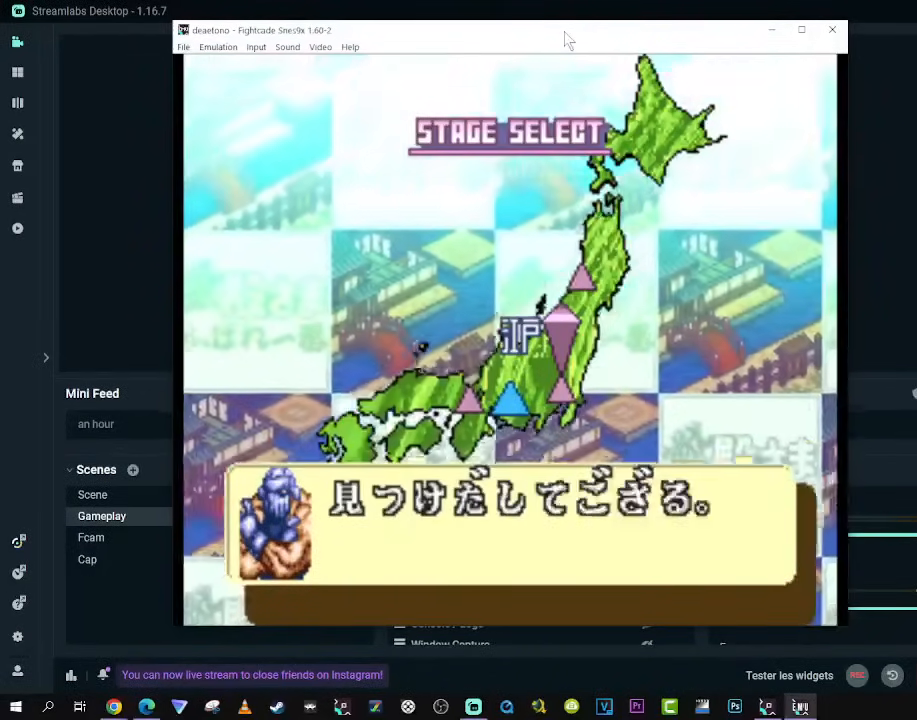
{"buttons": [], "left_stick": "center", "right_stick": "center", "events": [[200, "A", "down"], [417, "A", "up"]]}
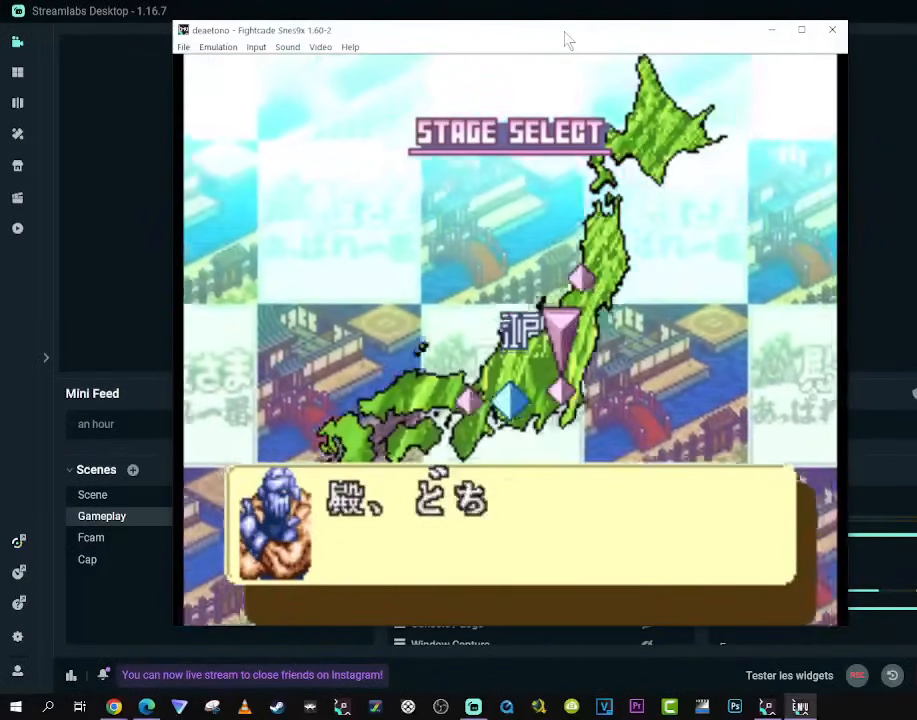
{"buttons": ["A"], "left_stick": "center", "right_stick": "center", "events": [[417, "A", "down"]]}
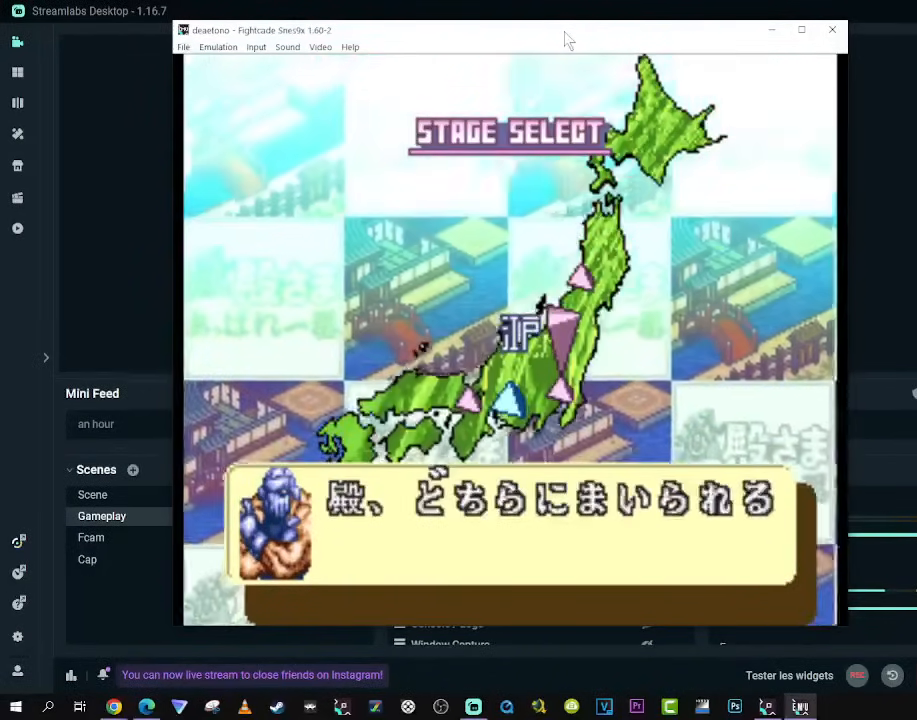
{"buttons": ["A"], "left_stick": "center", "right_stick": "center", "events": [[150, "A", "up"], [450, "A", "down"]]}
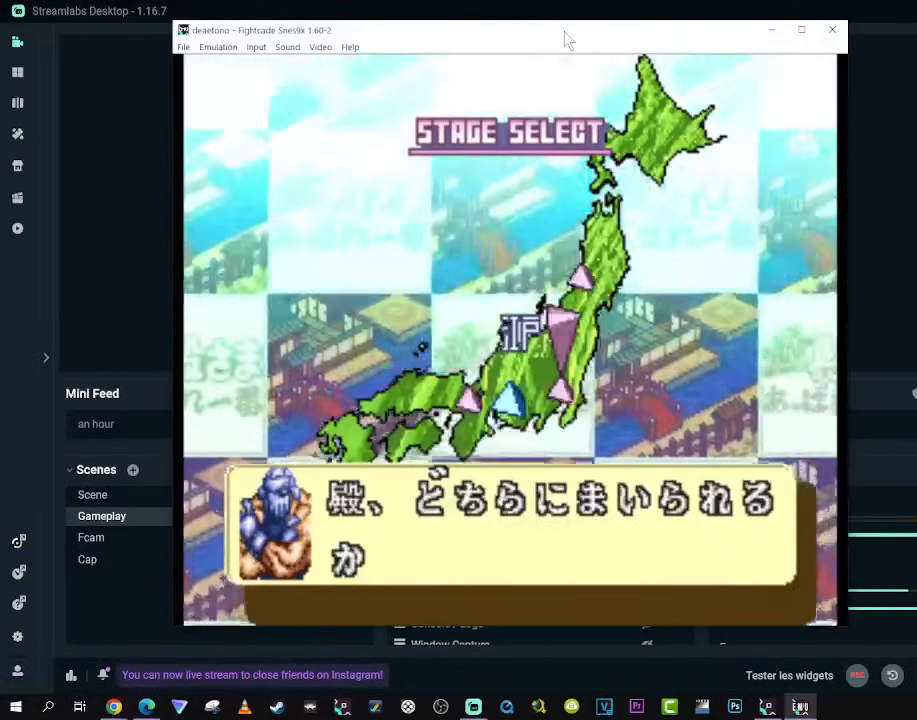
{"buttons": ["A"], "left_stick": "center", "right_stick": "center", "events": [[133, "A", "up"], [467, "A", "down"]]}
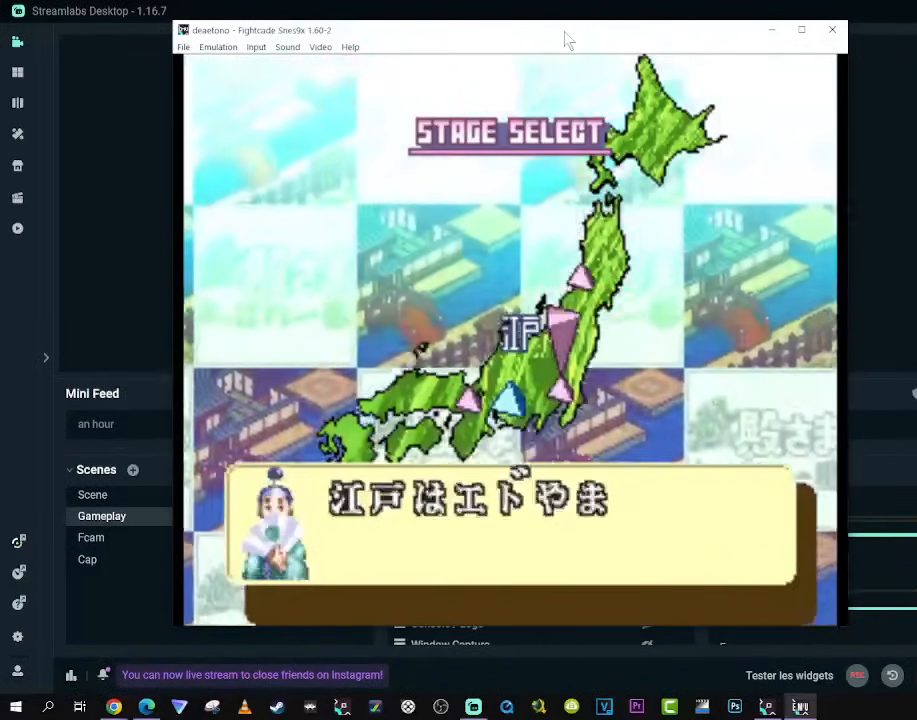
{"buttons": ["A"], "left_stick": "center", "right_stick": "center", "events": [[183, "A", "up"], [250, "A", "down"]]}
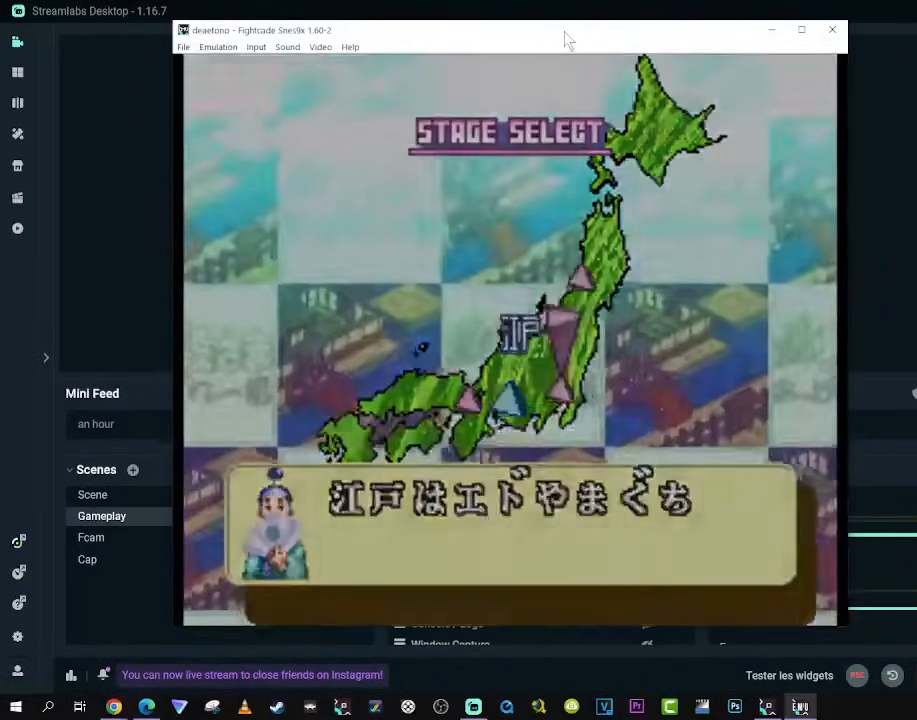
{"buttons": [], "left_stick": "center", "right_stick": "center", "events": [[100, "A", "up"]]}